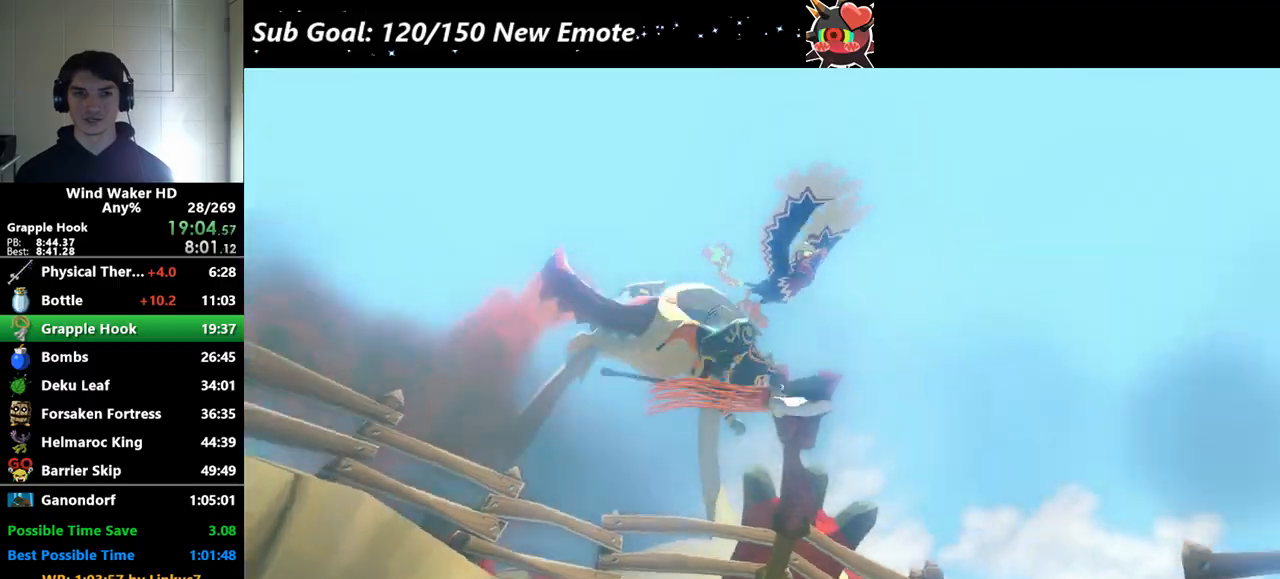
Gameplay with a controller (Nintendo layout); each line is a JSON object with the inputs held at the frame after it. "events" lists button and stick changes between this image and that frame as [ms after this image, input, new state], when the widget could be followed in between. Not read: L3 R3.
{"buttons": ["A", "L2"], "left_stick": "center", "right_stick": "center", "events": [[233, "L2", "down"], [367, "A", "down"], [433, "A", "up"], [500, "A", "down"]]}
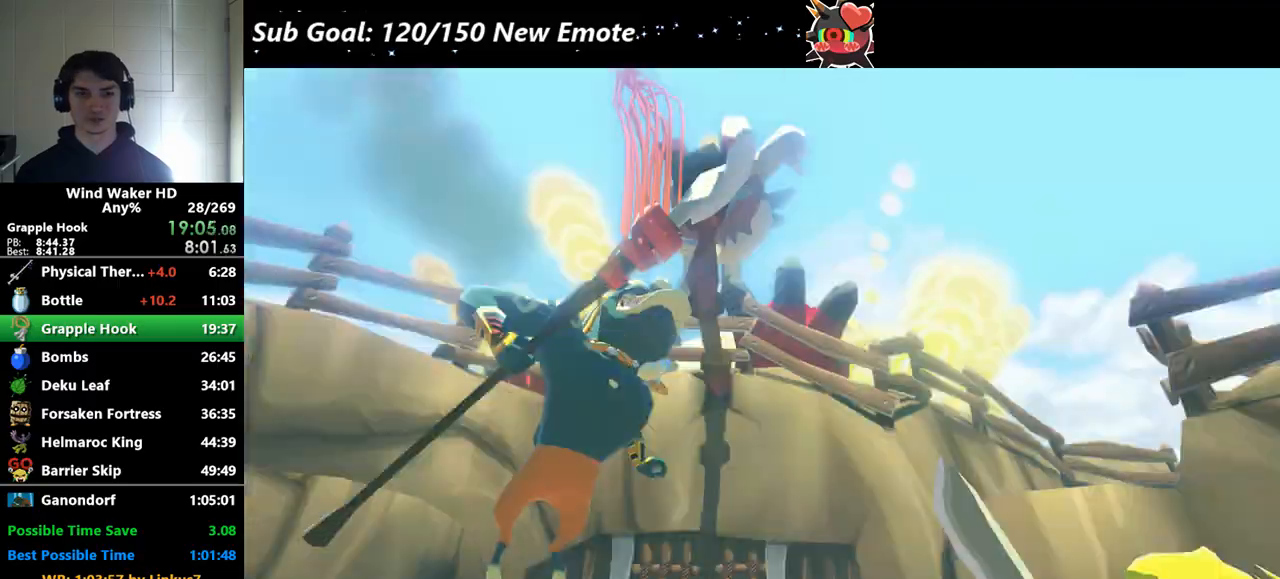
{"buttons": ["L2"], "left_stick": "center", "right_stick": "center", "events": [[67, "A", "up"], [133, "A", "down"], [167, "A", "up"], [267, "A", "down"], [300, "A", "up"], [400, "A", "down"], [467, "A", "up"]]}
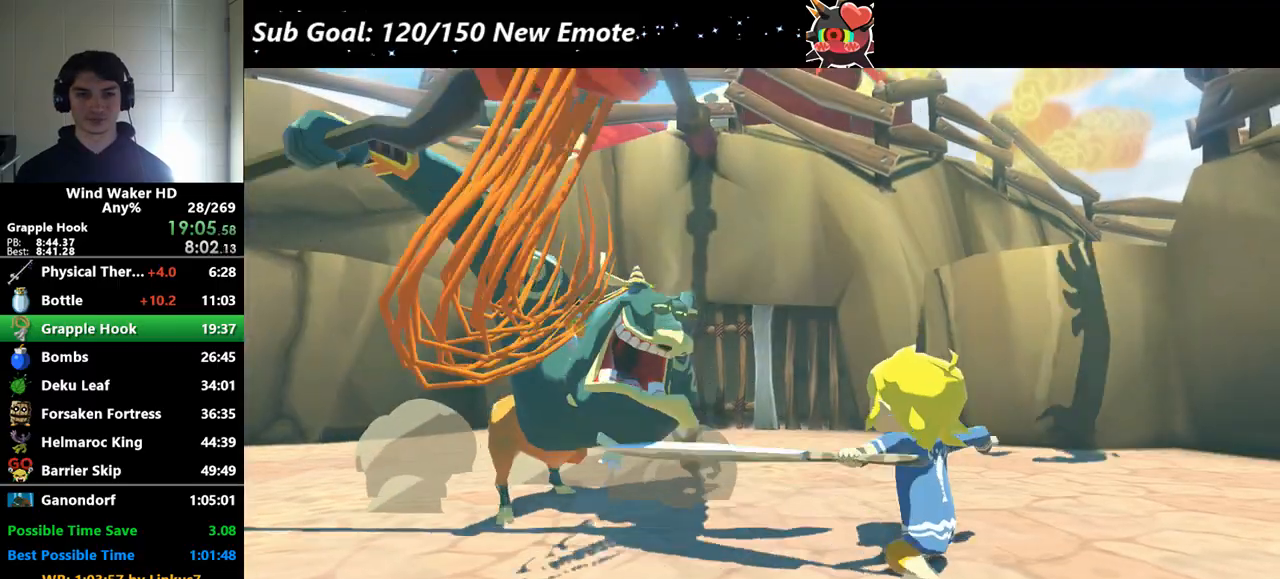
{"buttons": ["L2"], "left_stick": "up-left", "right_stick": "center", "events": [[33, "A", "down"], [100, "A", "up"], [167, "A", "down"], [233, "A", "up"], [300, "A", "down"], [367, "A", "up"], [433, "A", "down"], [433, "left_stick", "up-left"], [500, "A", "up"]]}
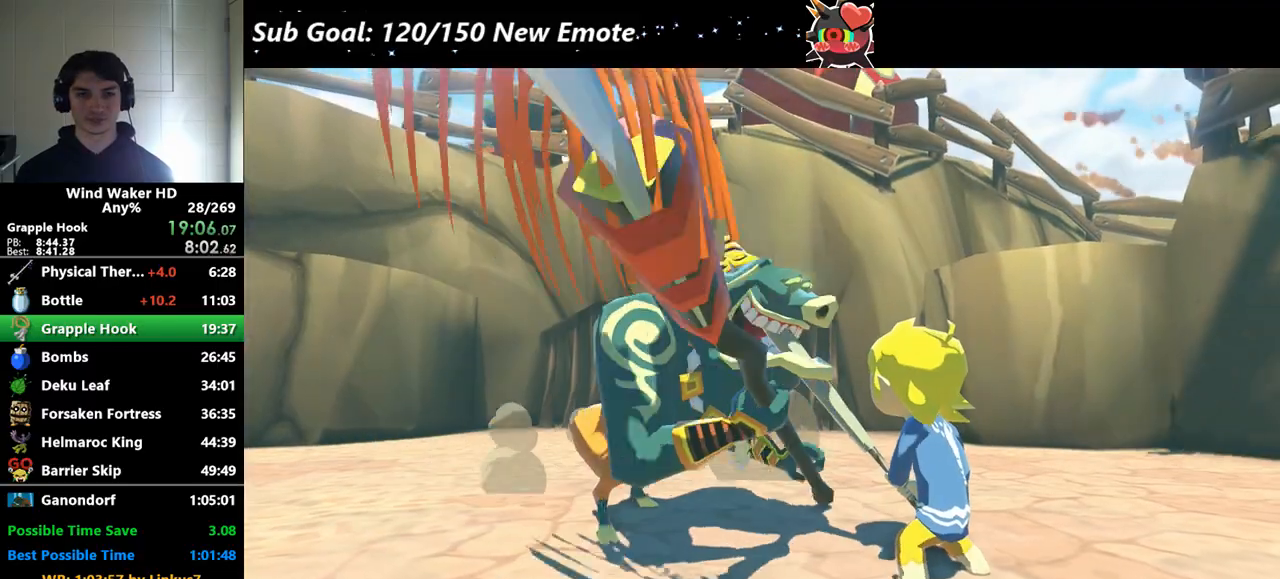
{"buttons": ["L2"], "left_stick": "up-left", "right_stick": "center", "events": [[67, "A", "down"], [100, "A", "up"], [200, "A", "down"], [233, "A", "up"], [333, "A", "down"], [367, "A", "up"], [400, "A", "down"], [500, "A", "up"]]}
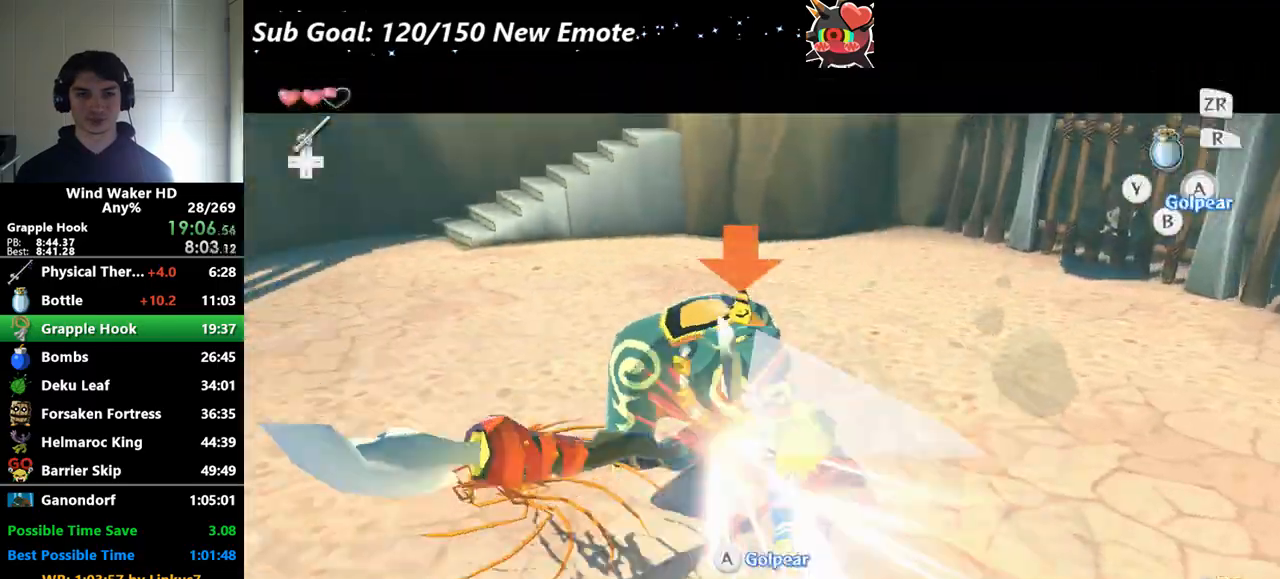
{"buttons": ["L2"], "left_stick": "left", "right_stick": "center"}
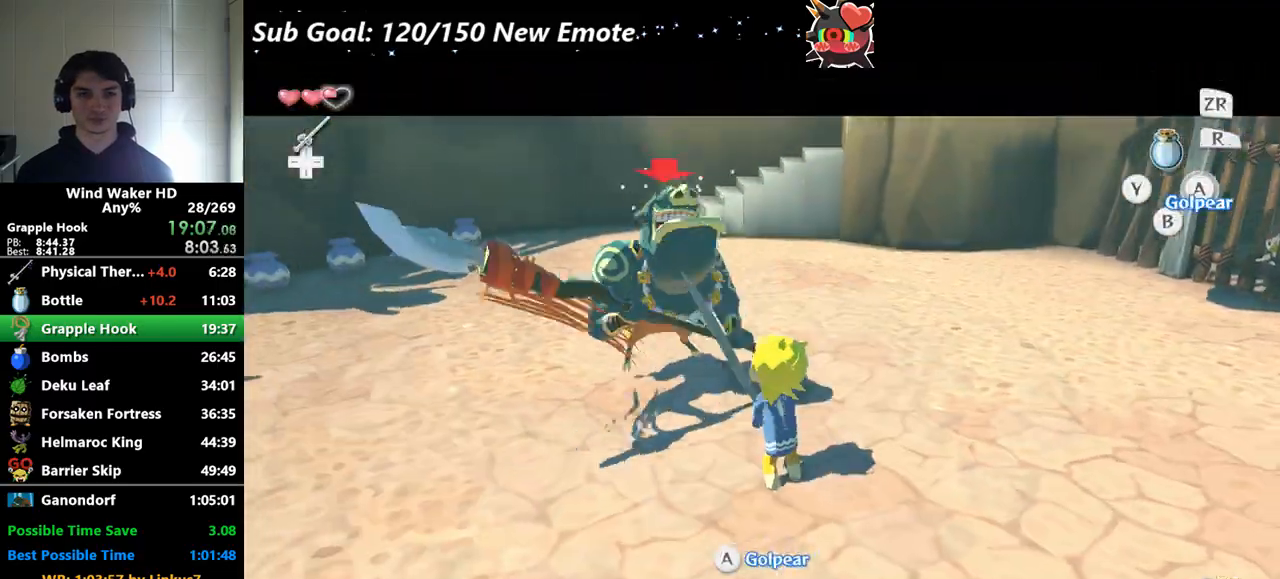
{"buttons": ["A", "L2"], "left_stick": "up-left", "right_stick": "center"}
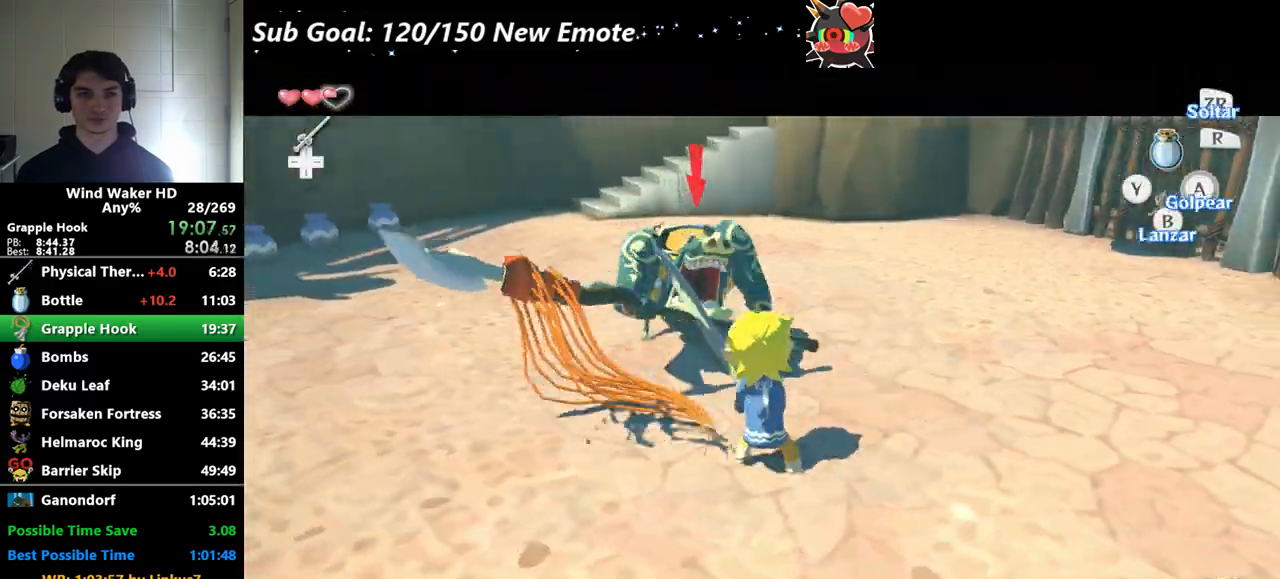
{"buttons": ["L2"], "left_stick": "center", "right_stick": "center", "events": [[33, "A", "up"], [300, "left_stick", "center"]]}
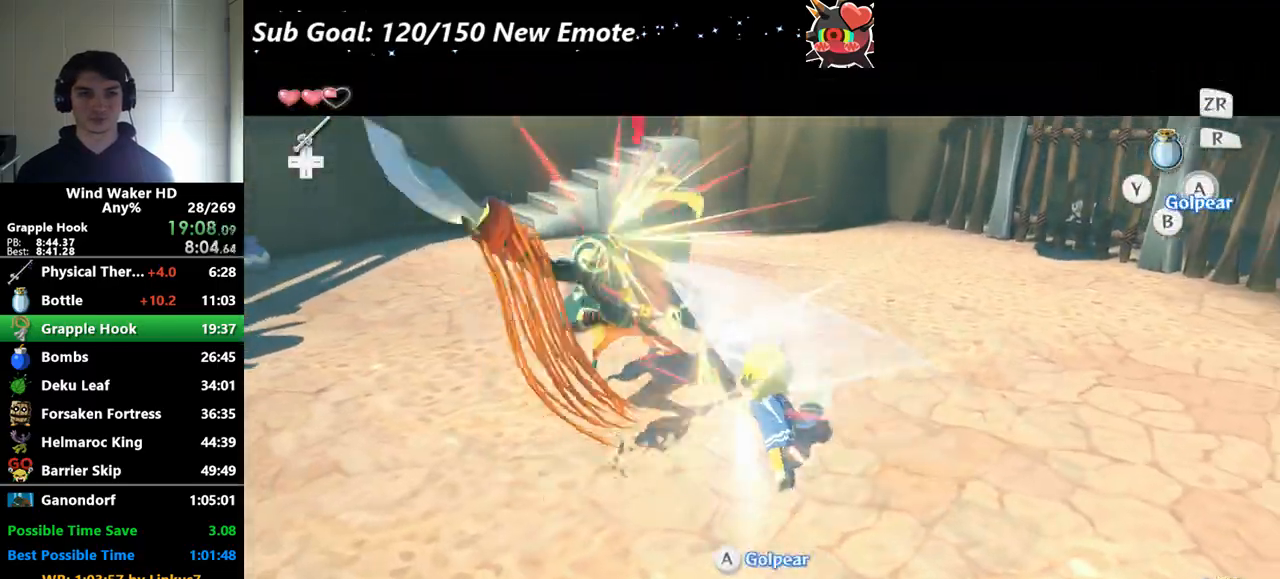
{"buttons": ["L2"], "left_stick": "left", "right_stick": "center", "events": [[67, "left_stick", "left"]]}
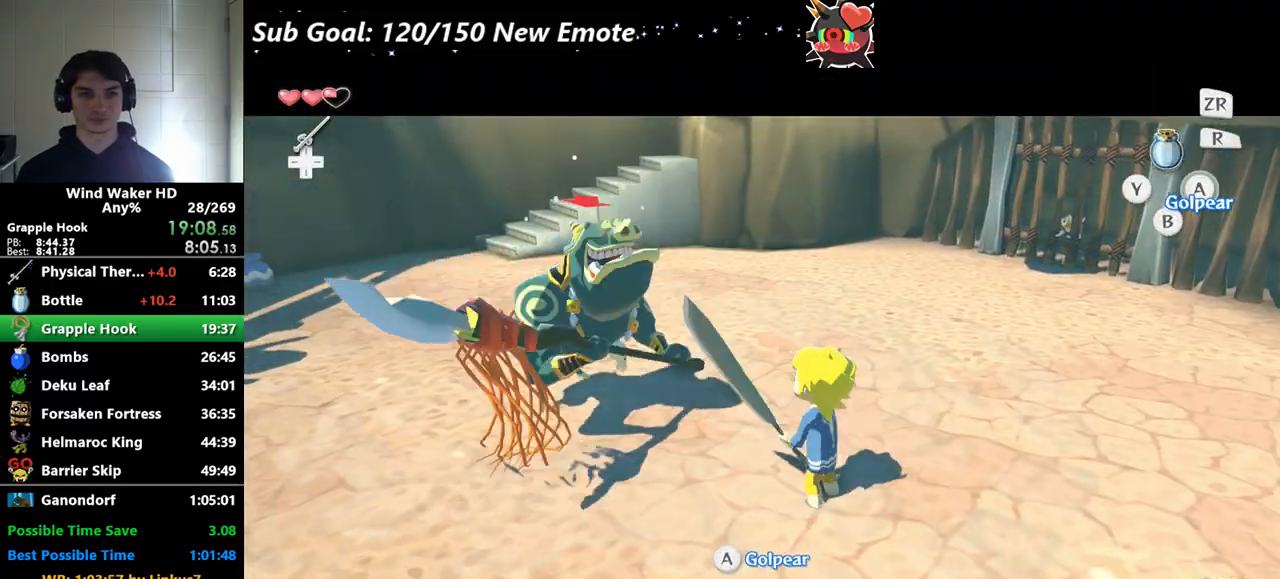
{"buttons": ["L2"], "left_stick": "up-left", "right_stick": "center"}
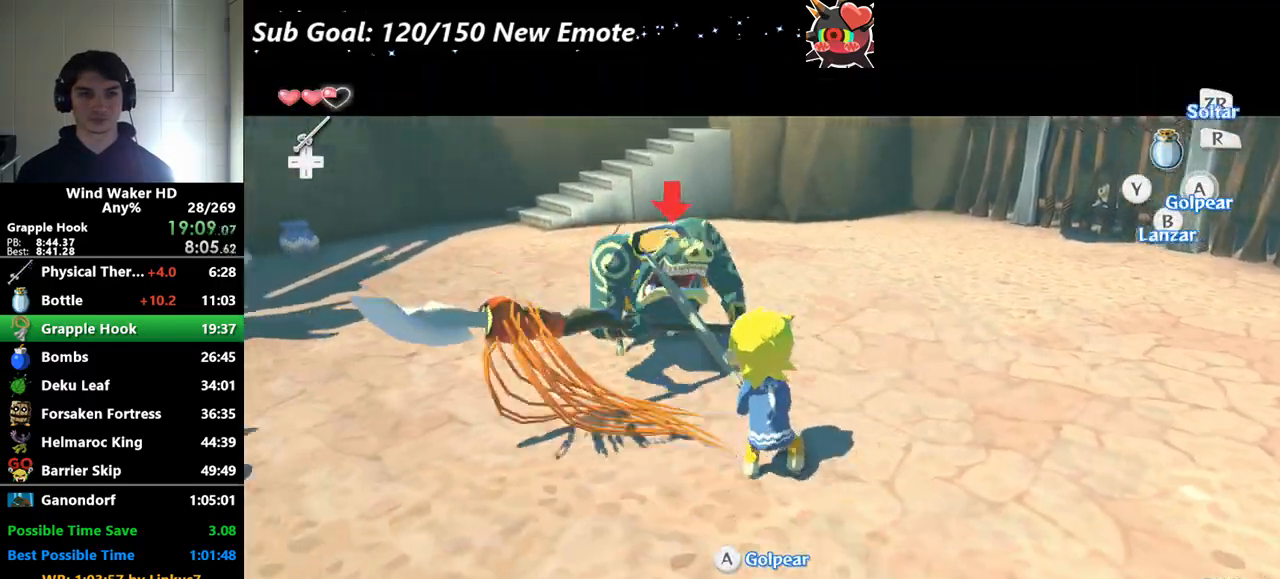
{"buttons": ["L2"], "left_stick": "center", "right_stick": "center"}
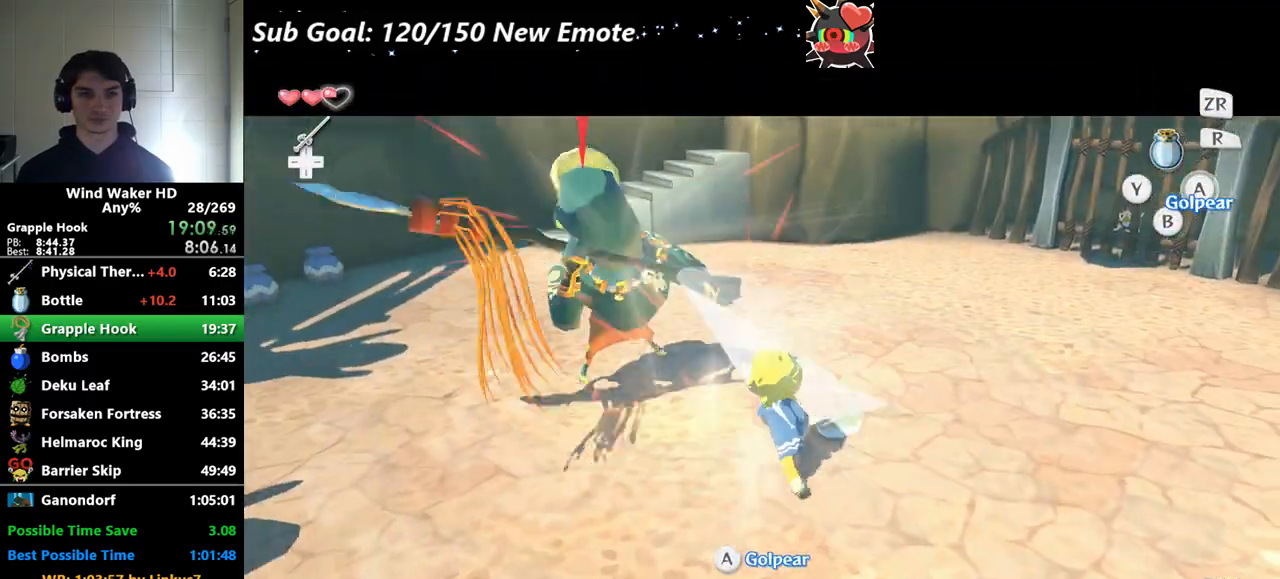
{"buttons": ["L2"], "left_stick": "left", "right_stick": "center", "events": [[67, "left_stick", "left"]]}
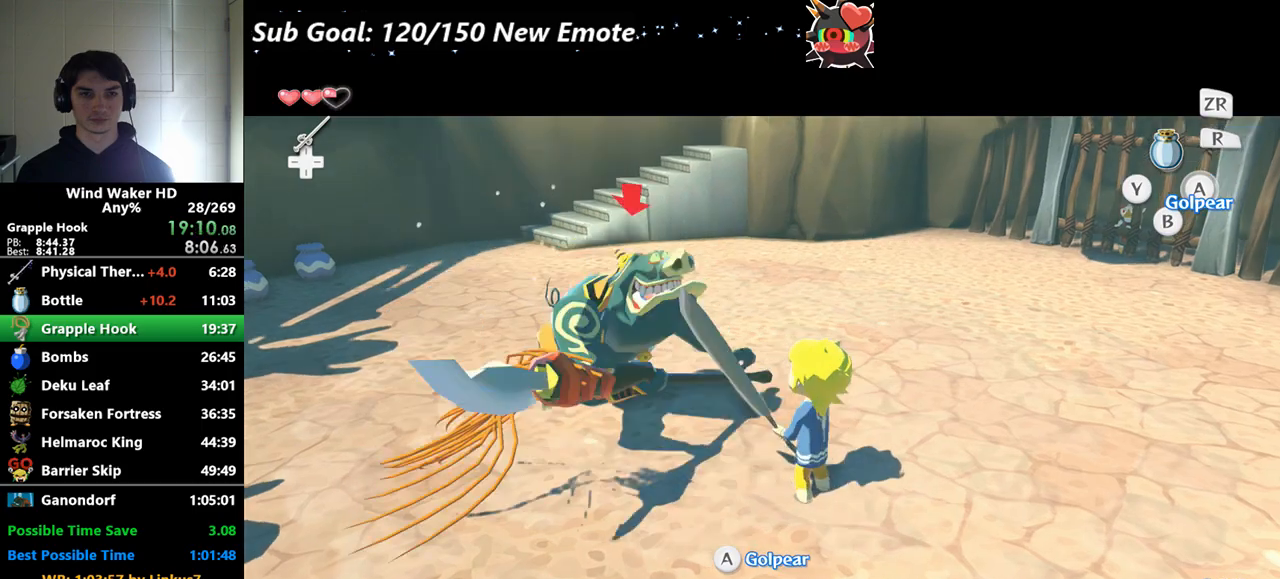
{"buttons": ["L2"], "left_stick": "up-left", "right_stick": "center", "events": [[233, "left_stick", "up-left"], [333, "A", "down"], [467, "A", "up"]]}
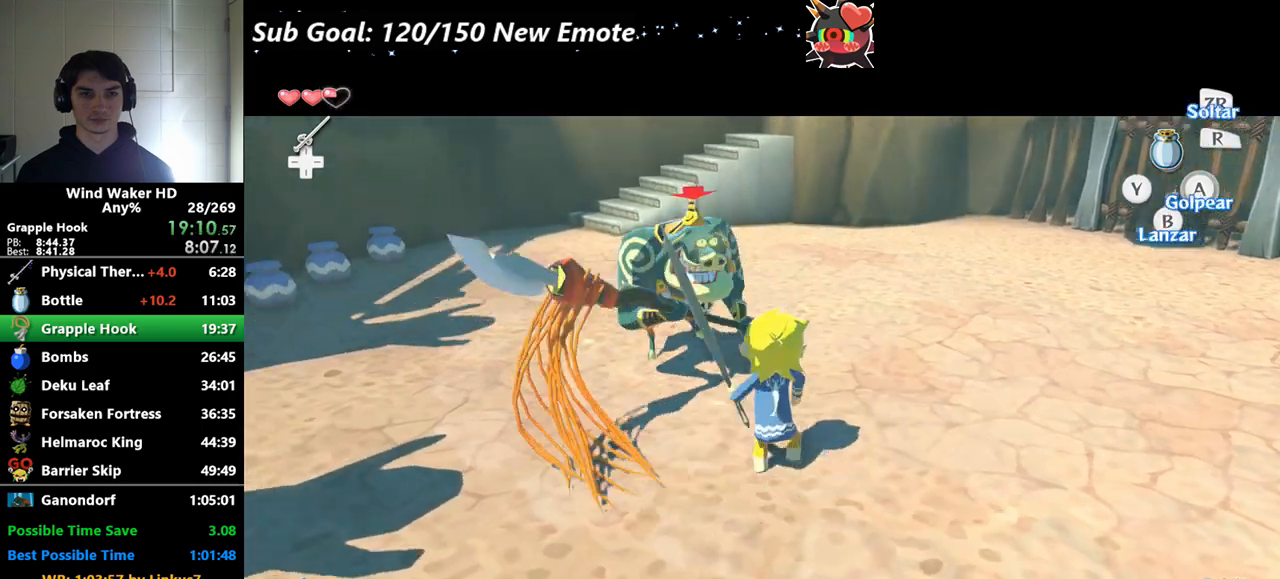
{"buttons": ["L2"], "left_stick": "left", "right_stick": "center", "events": [[267, "left_stick", "center"], [500, "left_stick", "left"]]}
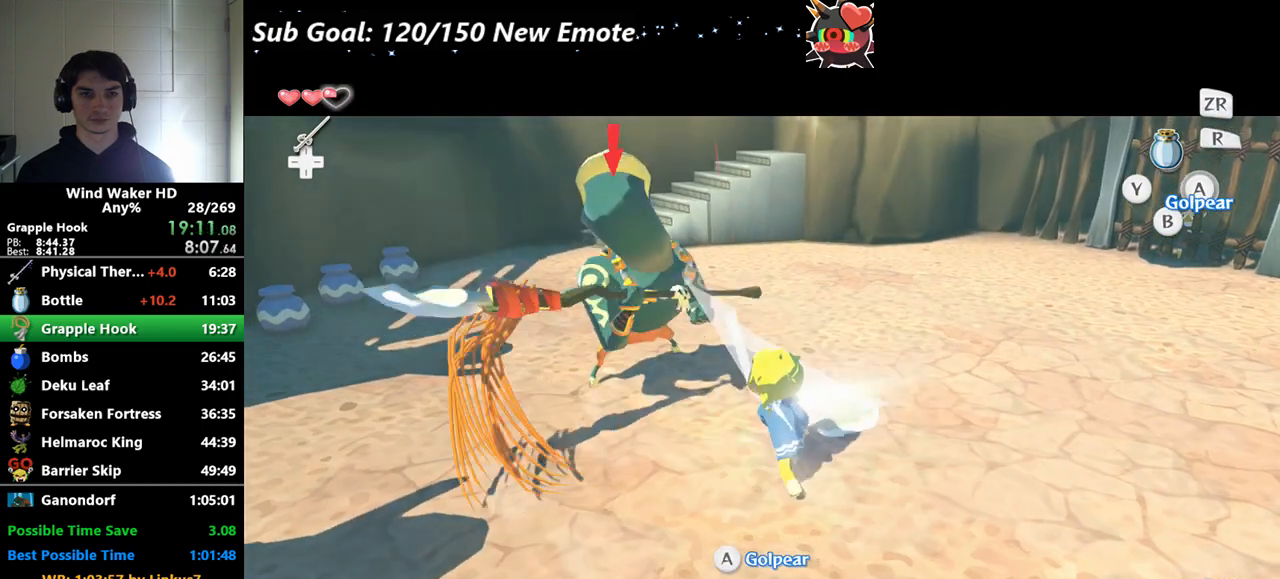
{"buttons": ["L2"], "left_stick": "up-left", "right_stick": "center"}
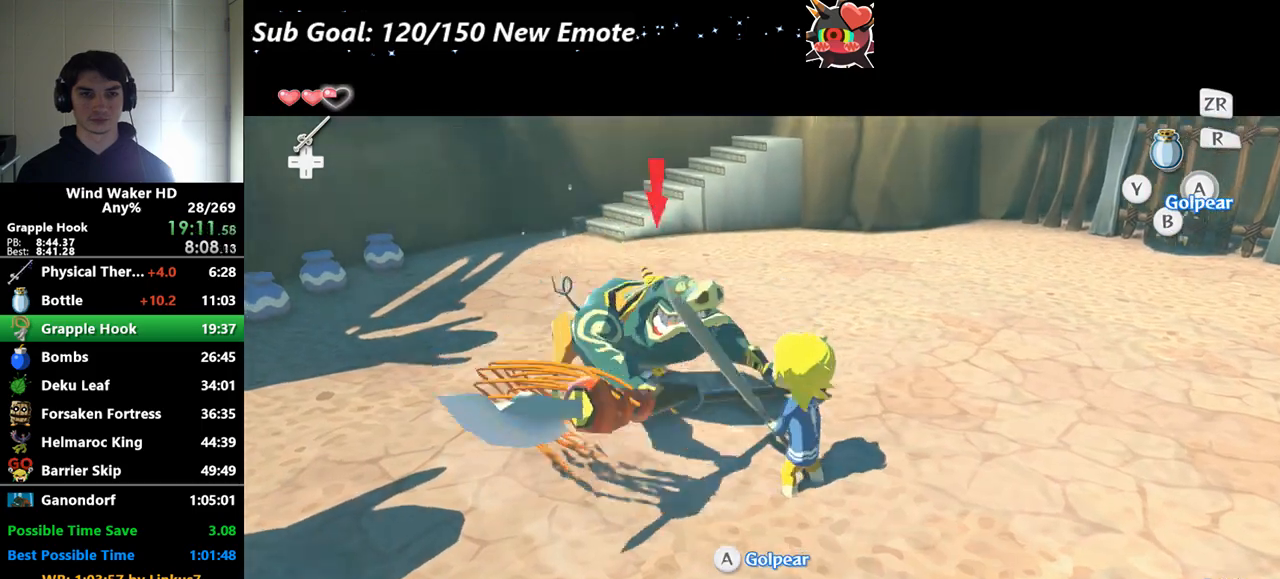
{"buttons": ["L2"], "left_stick": "up", "right_stick": "center"}
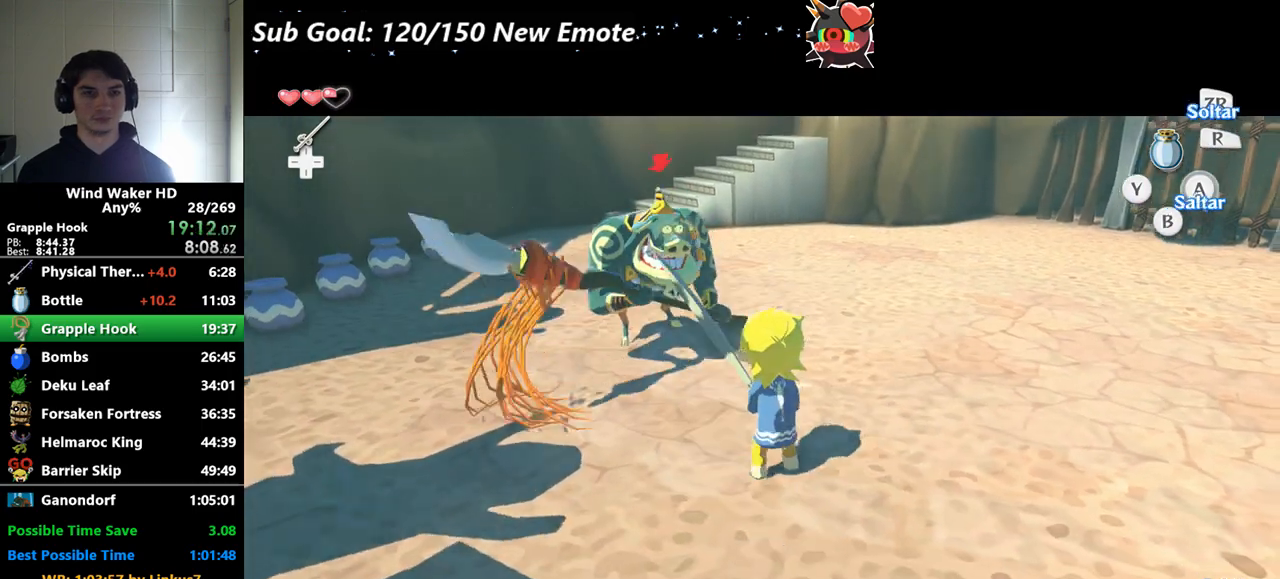
{"buttons": [], "left_stick": "center", "right_stick": "center", "events": [[67, "left_stick", "center"], [367, "L2", "up"]]}
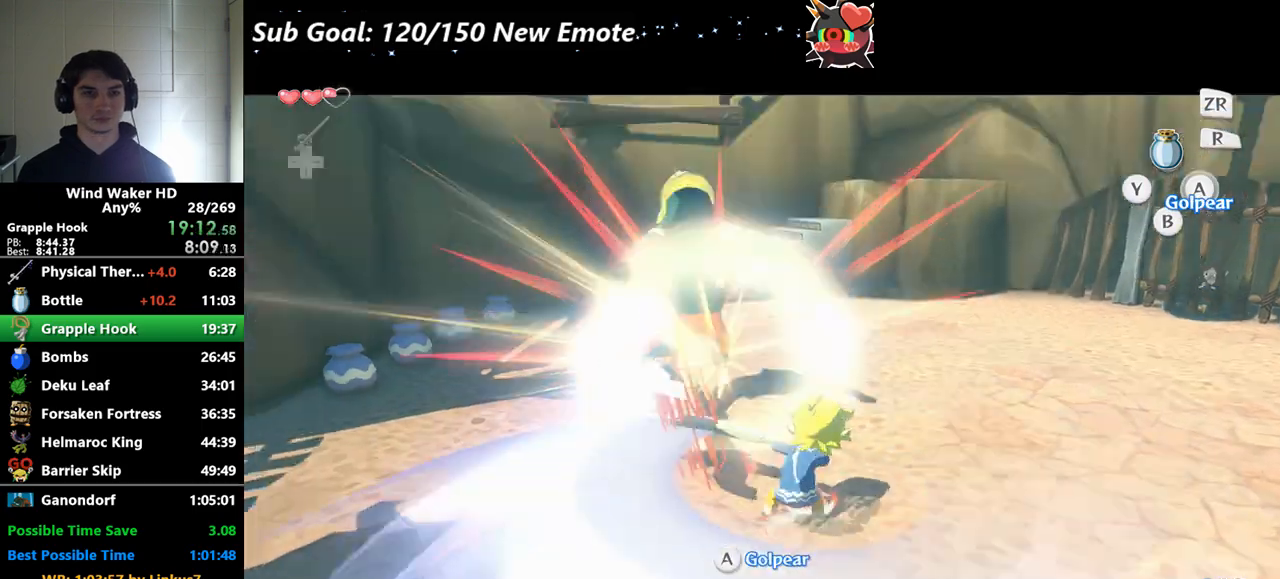
{"buttons": [], "left_stick": "center", "right_stick": "center"}
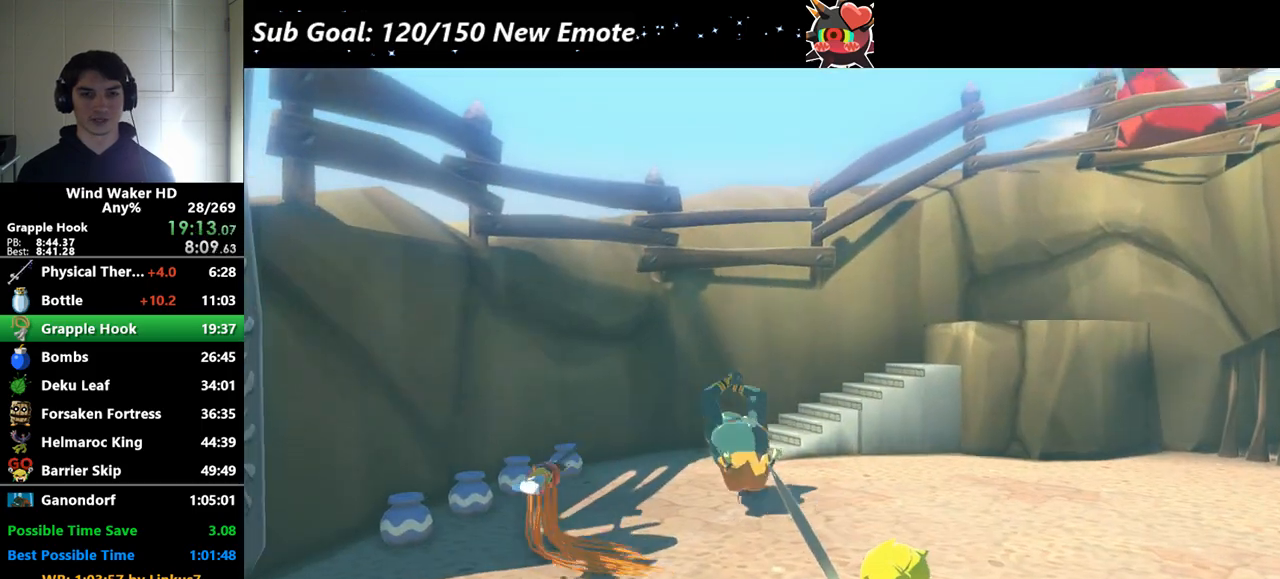
{"buttons": [], "left_stick": "center", "right_stick": "center"}
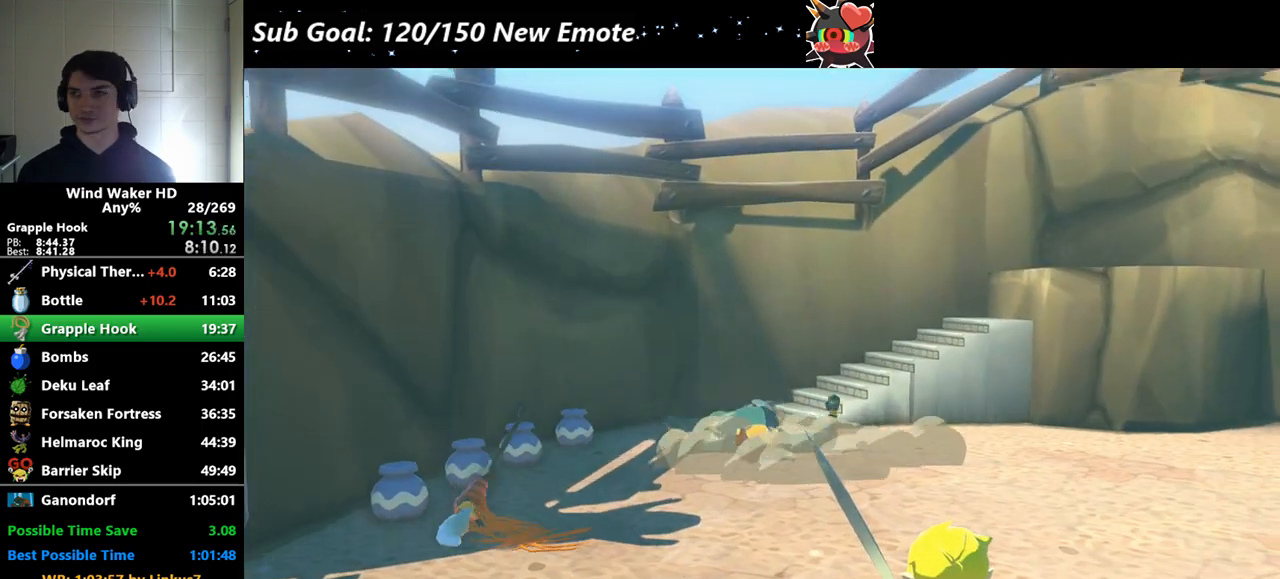
{"buttons": [], "left_stick": "center", "right_stick": "center"}
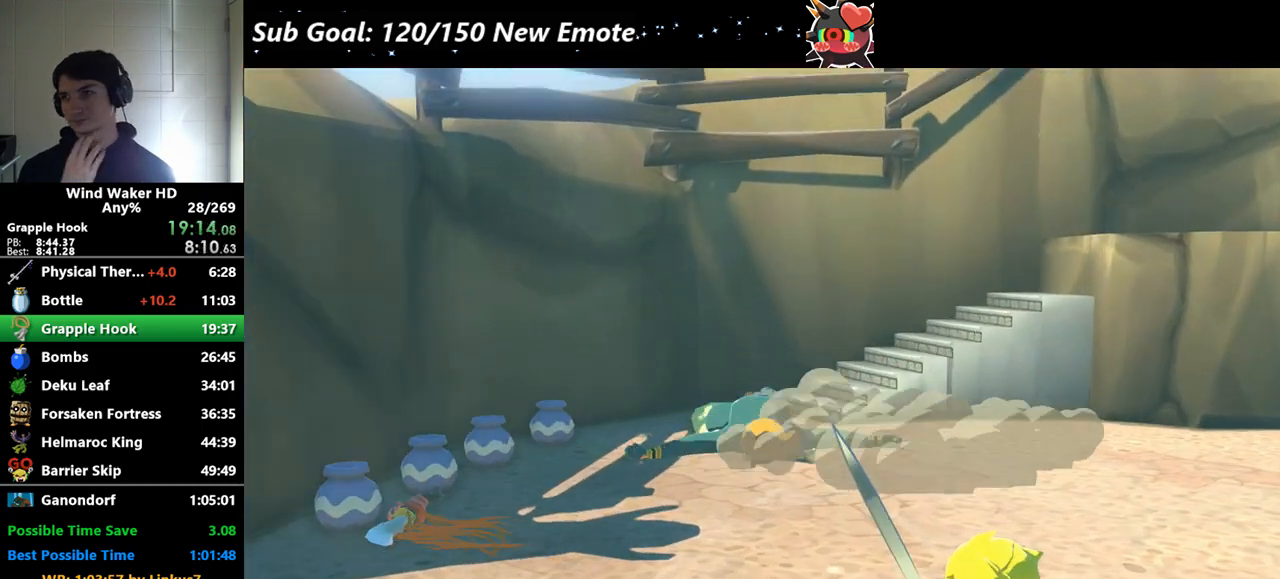
{"buttons": [], "left_stick": "center", "right_stick": "center"}
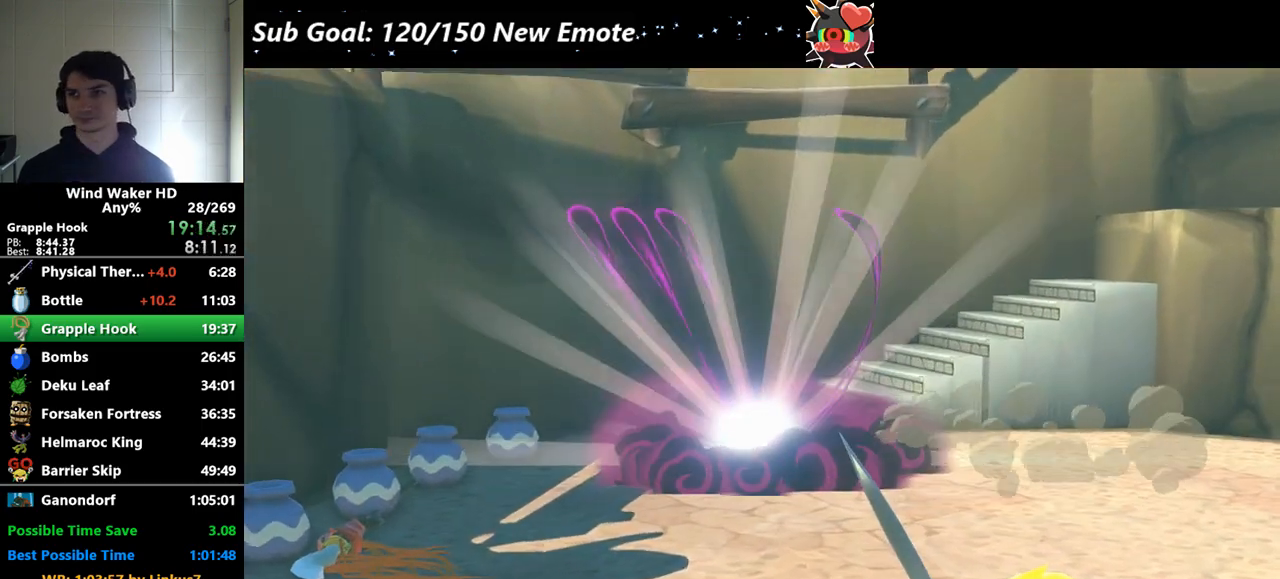
{"buttons": [], "left_stick": "center", "right_stick": "center"}